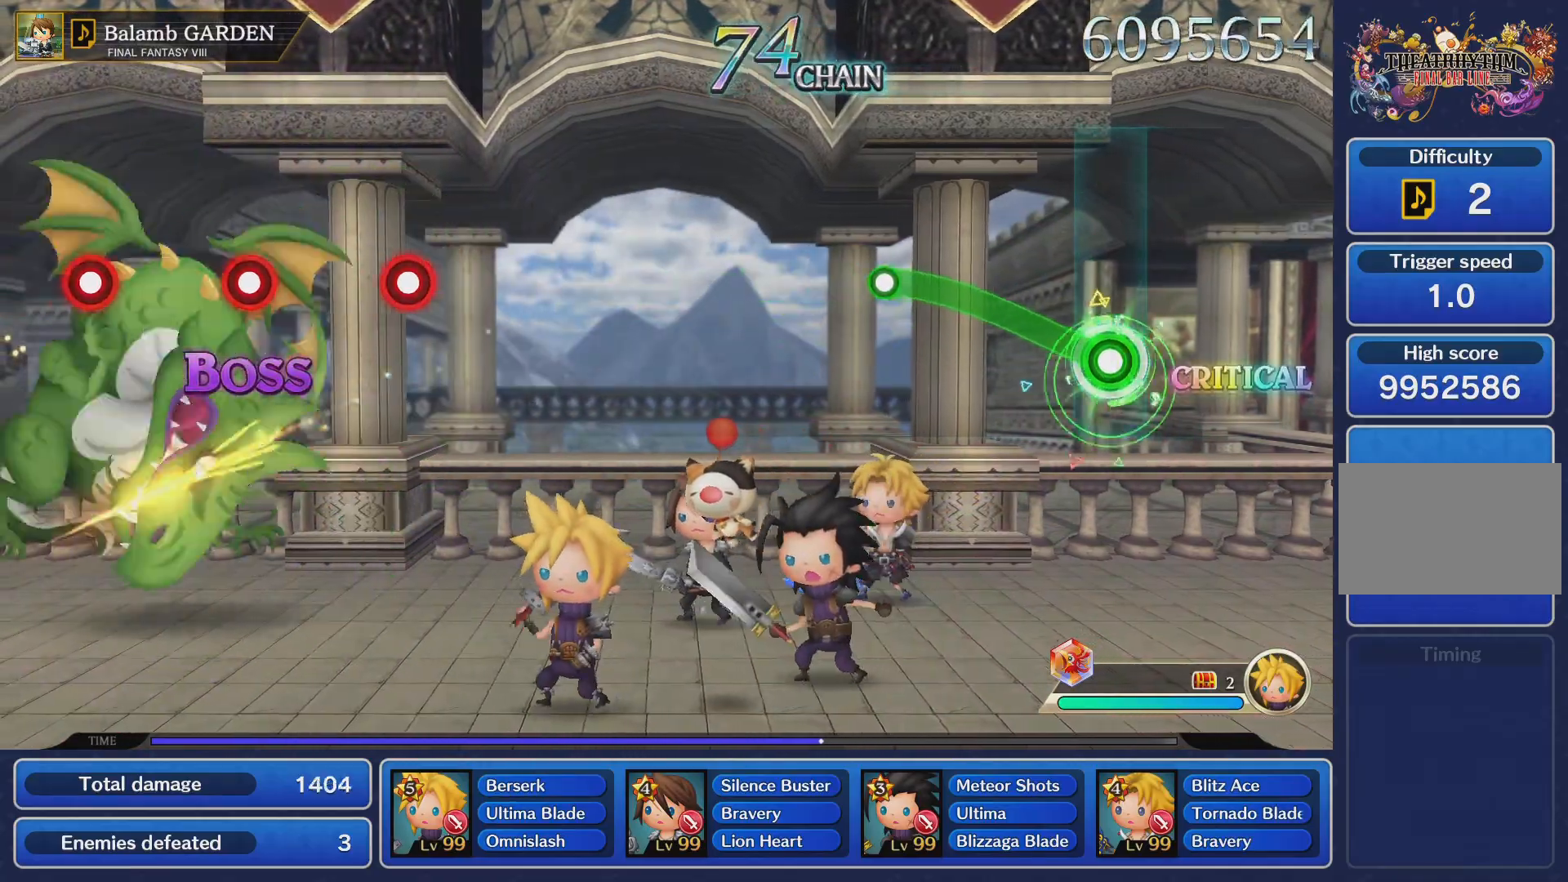
Gameplay with a controller (PlayStation layout); each line is a JSON object with the inputs held at the frame after it. "events" lists button and stick changes between this image and that frame as [ms after this image, input, new state], when the widget could be followed in between. Not read: L3 R3.
{"buttons": ["R2"], "left_stick": "up", "right_stick": "center", "events": []}
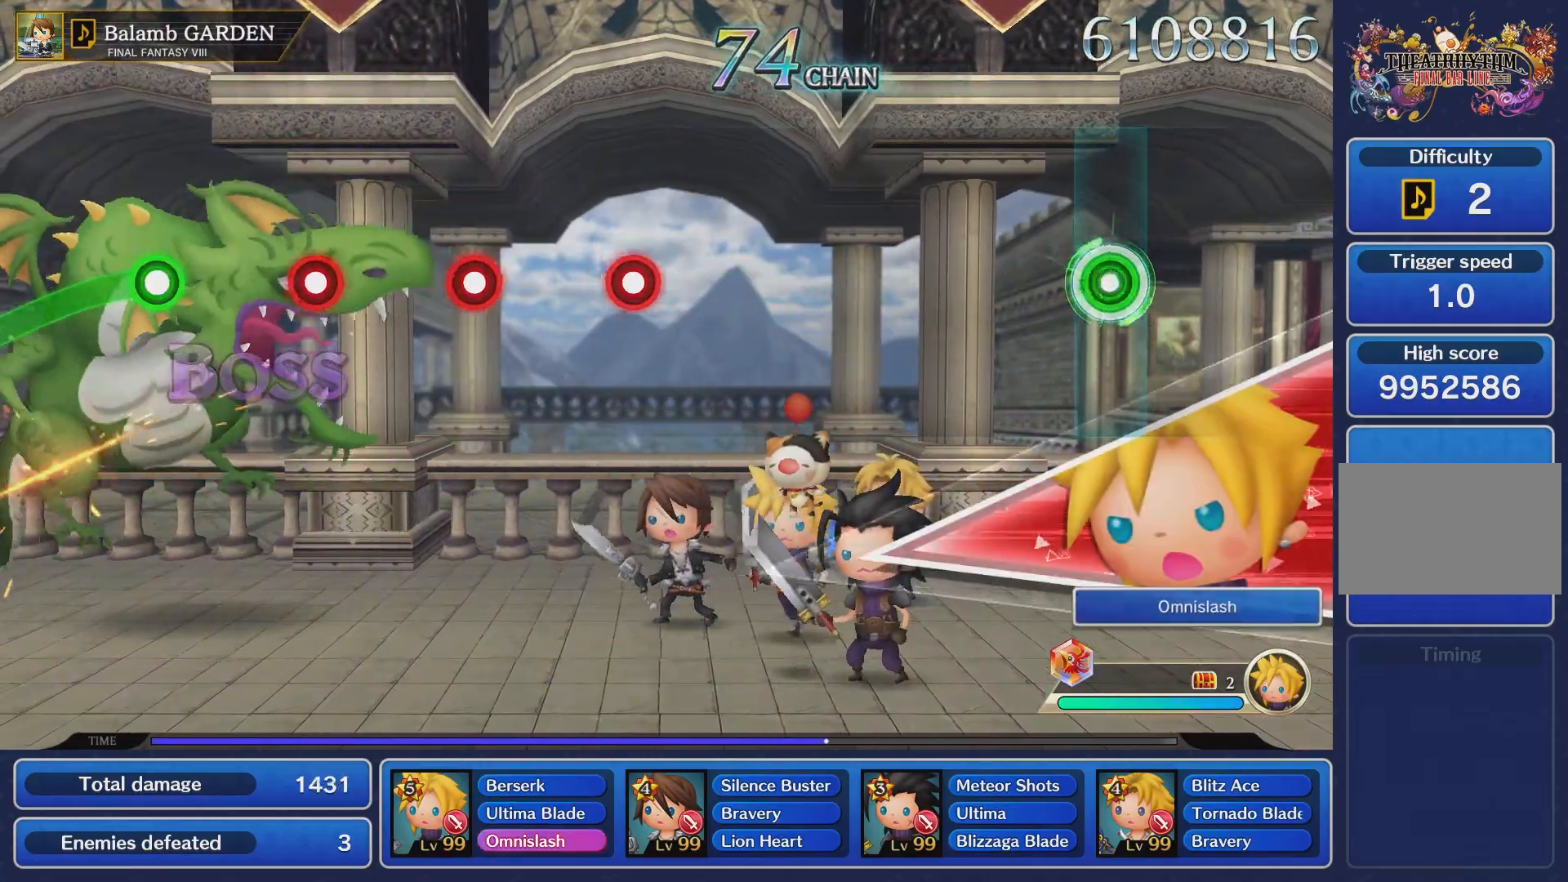
{"buttons": [], "left_stick": "center", "right_stick": "center", "events": [[17, "R2", "up"], [50, "left_stick", "center"]]}
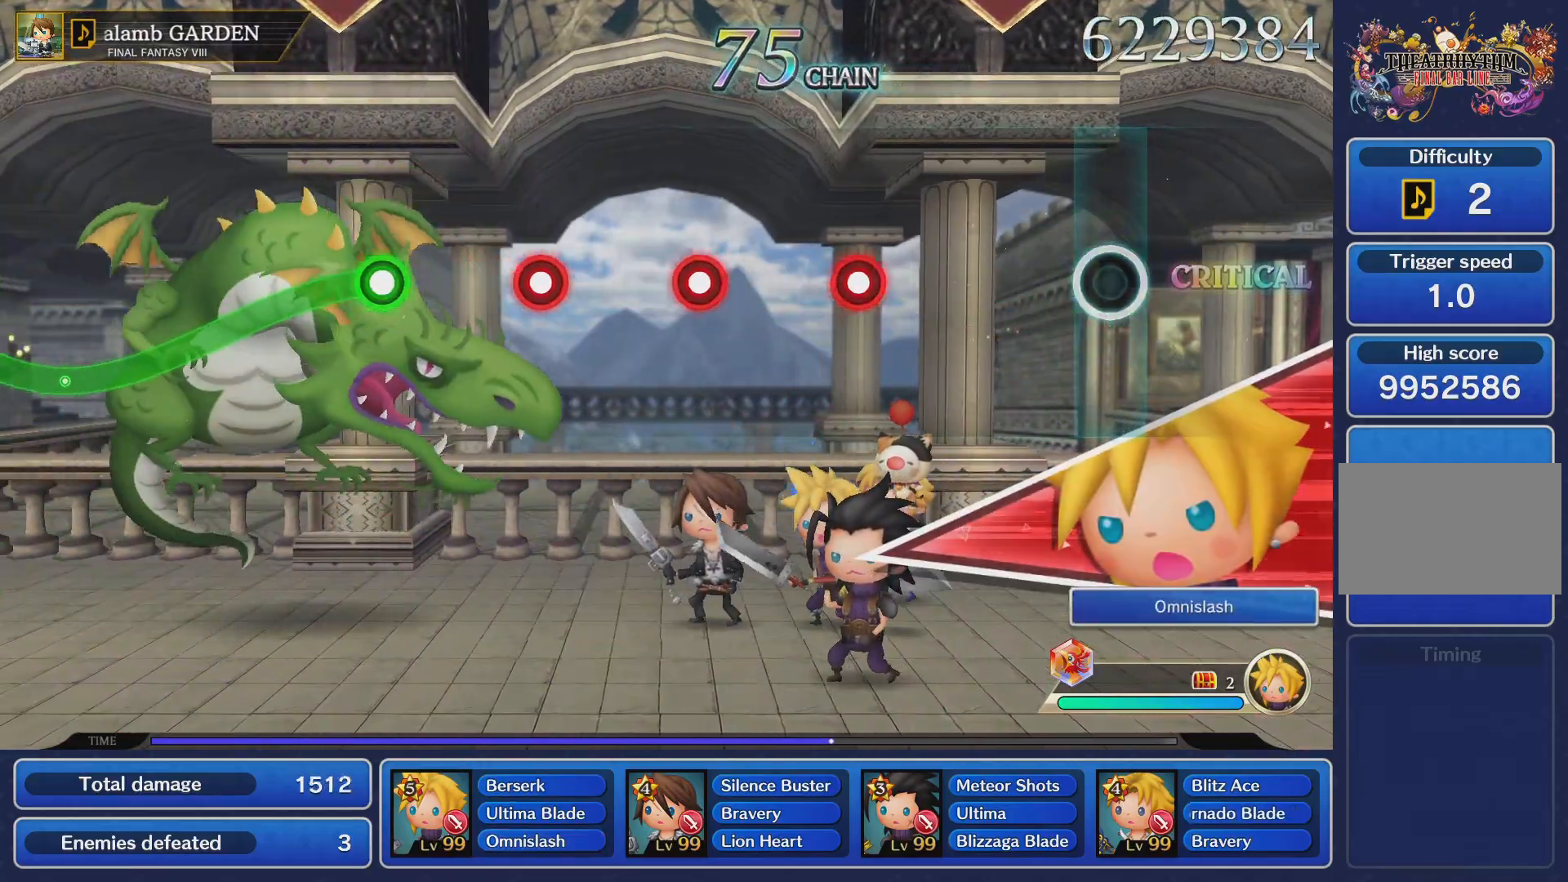
{"buttons": [], "left_stick": "center", "right_stick": "center", "events": []}
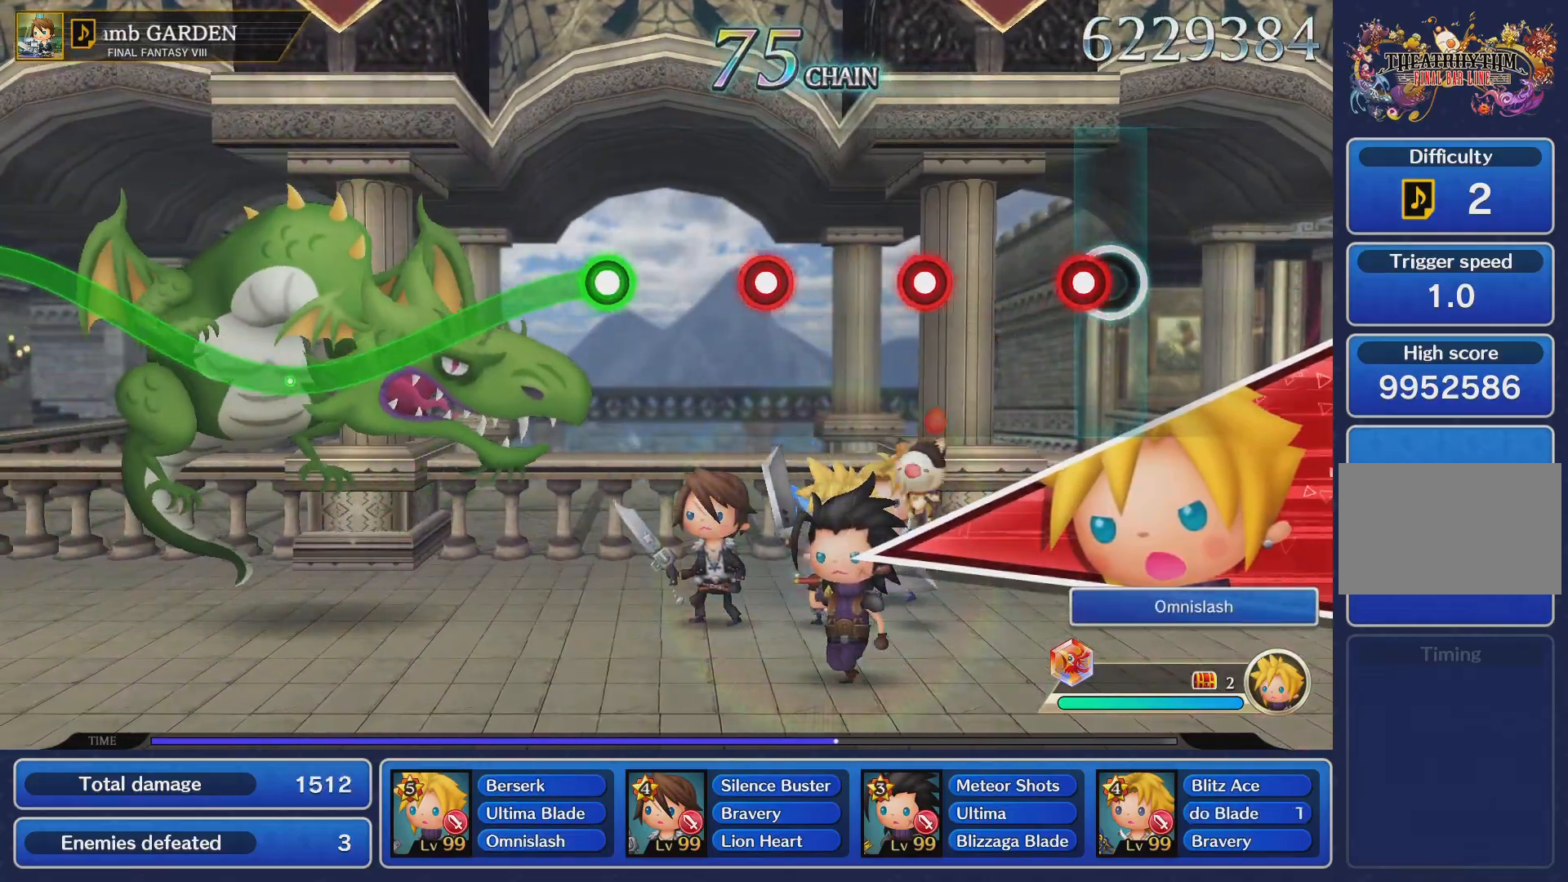
{"buttons": ["R2"], "left_stick": "center", "right_stick": "center", "events": [[84, "R2", "down"], [267, "R2", "up"], [417, "R2", "down"]]}
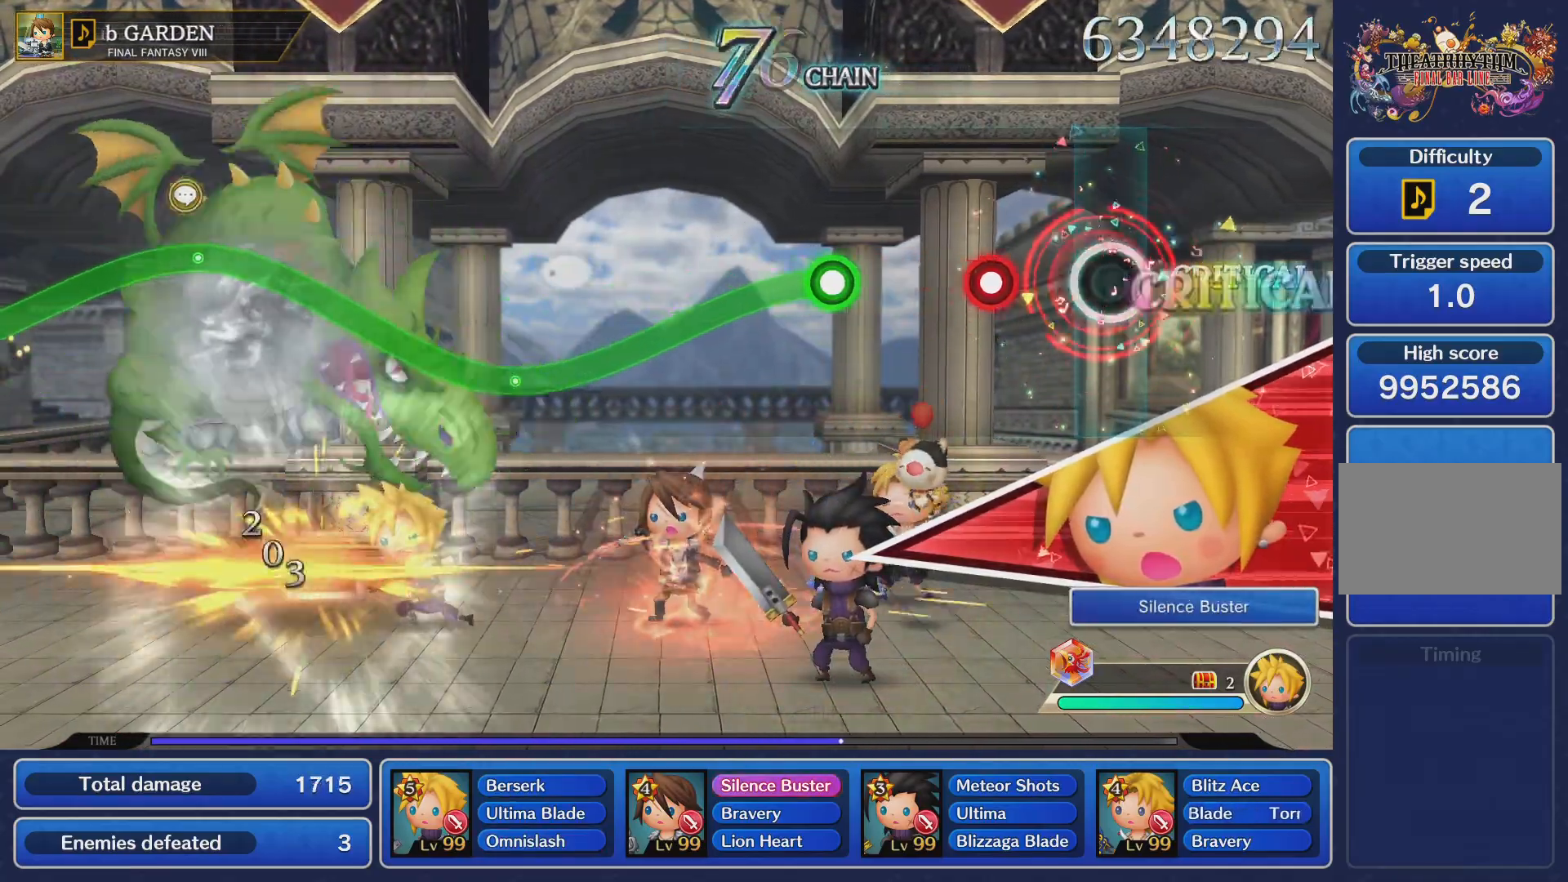
{"buttons": [], "left_stick": "center", "right_stick": "center", "events": [[117, "R2", "up"], [283, "R2", "down"], [467, "R2", "up"]]}